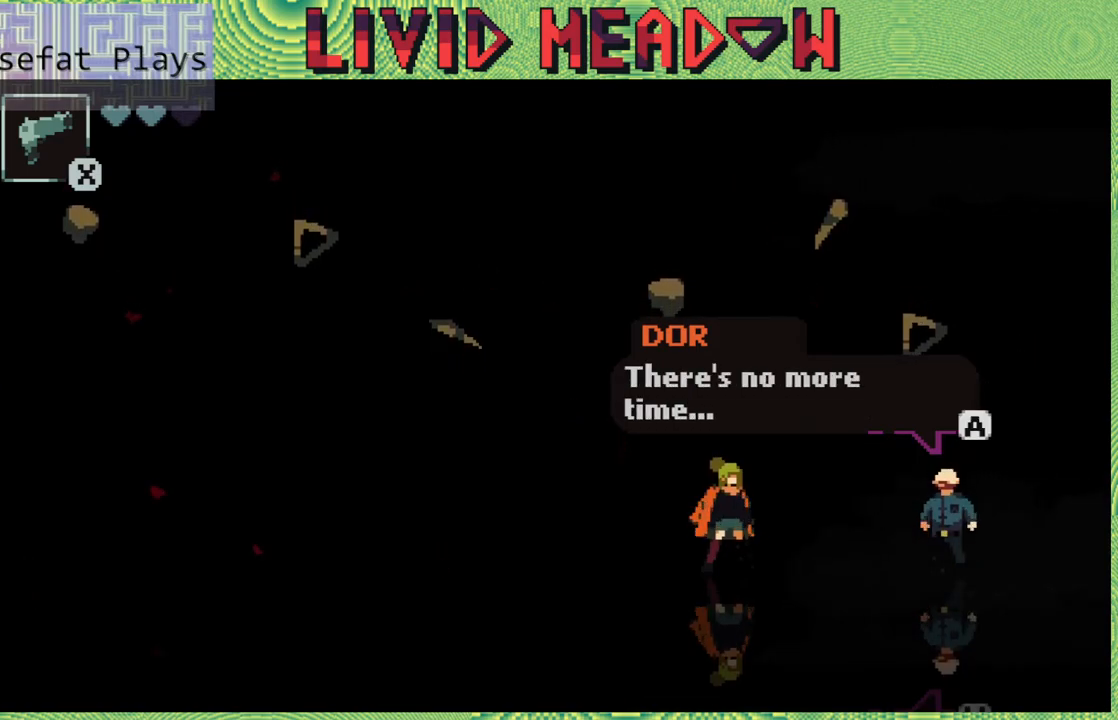
Gameplay with a controller (Nintendo layout); each line is a JSON object with the inputs held at the frame after it. "events" lists button and stick changes between this image and that frame as [ms after this image, input, new state], when the widget could be followed in between. Not read: L3 R3 left_stick.
{"buttons": [], "right_stick": "center", "events": []}
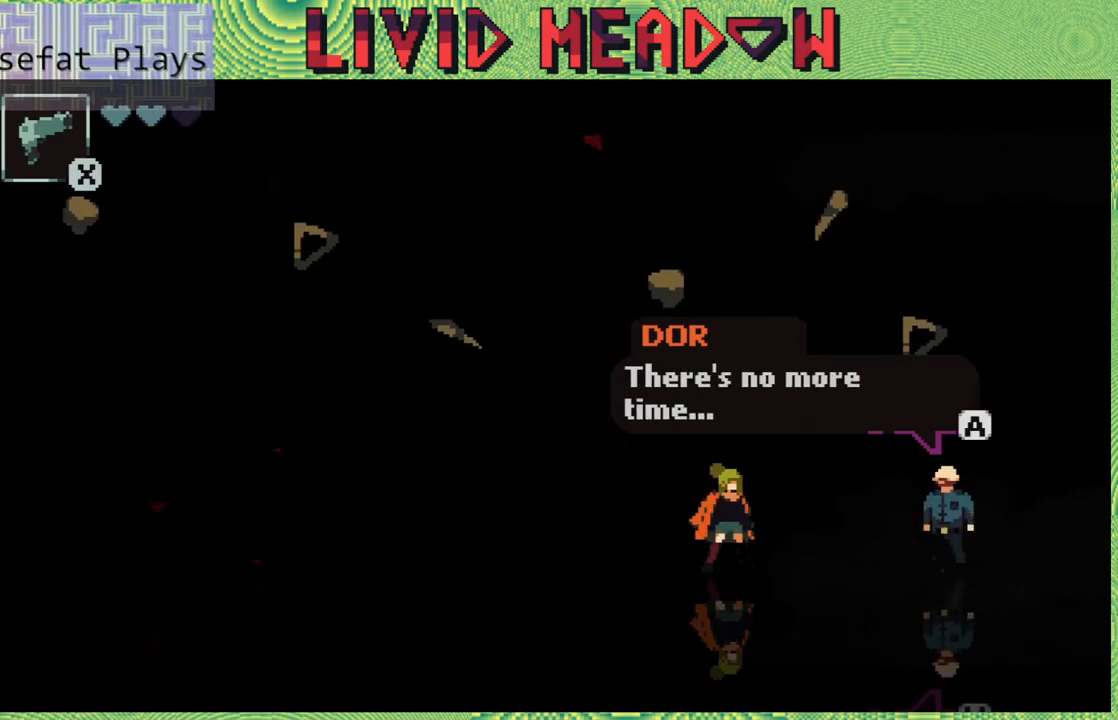
{"buttons": ["B"], "right_stick": "center", "events": [[467, "B", "down"]]}
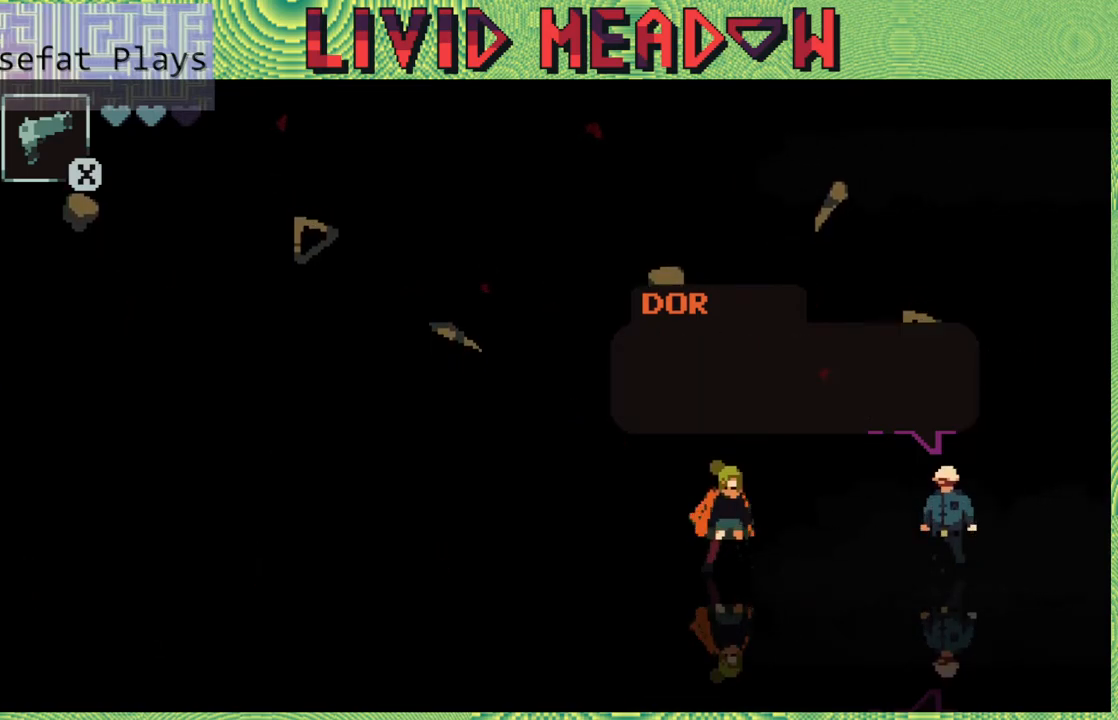
{"buttons": [], "right_stick": "center", "events": [[50, "B", "up"]]}
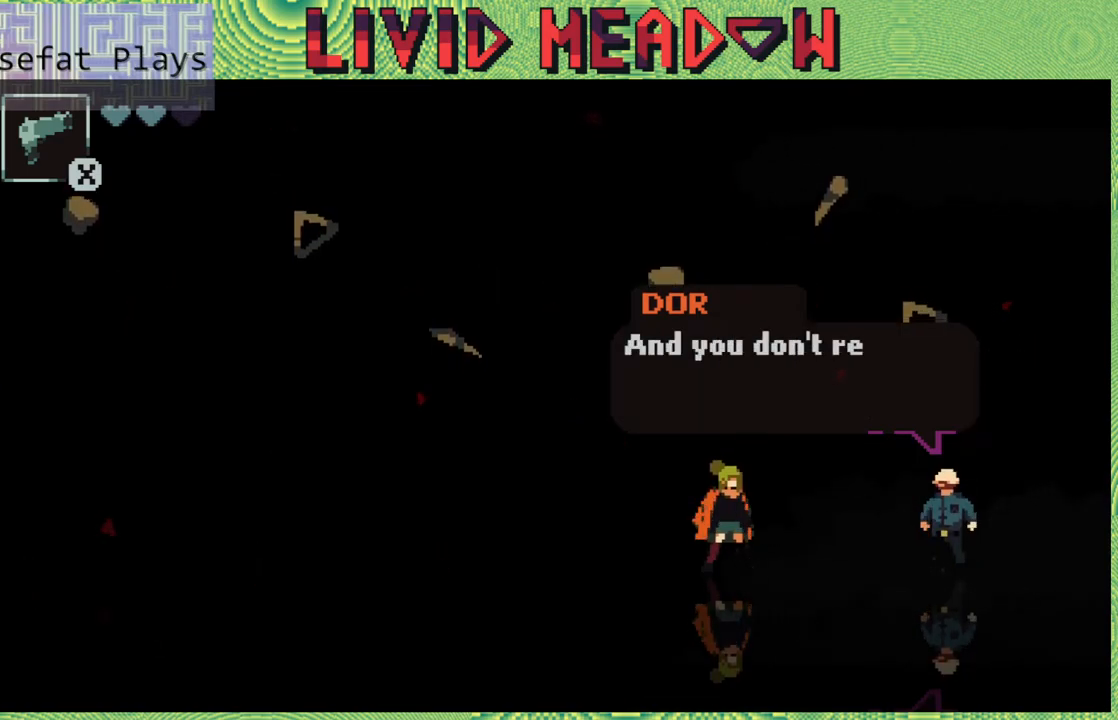
{"buttons": [], "right_stick": "center", "events": []}
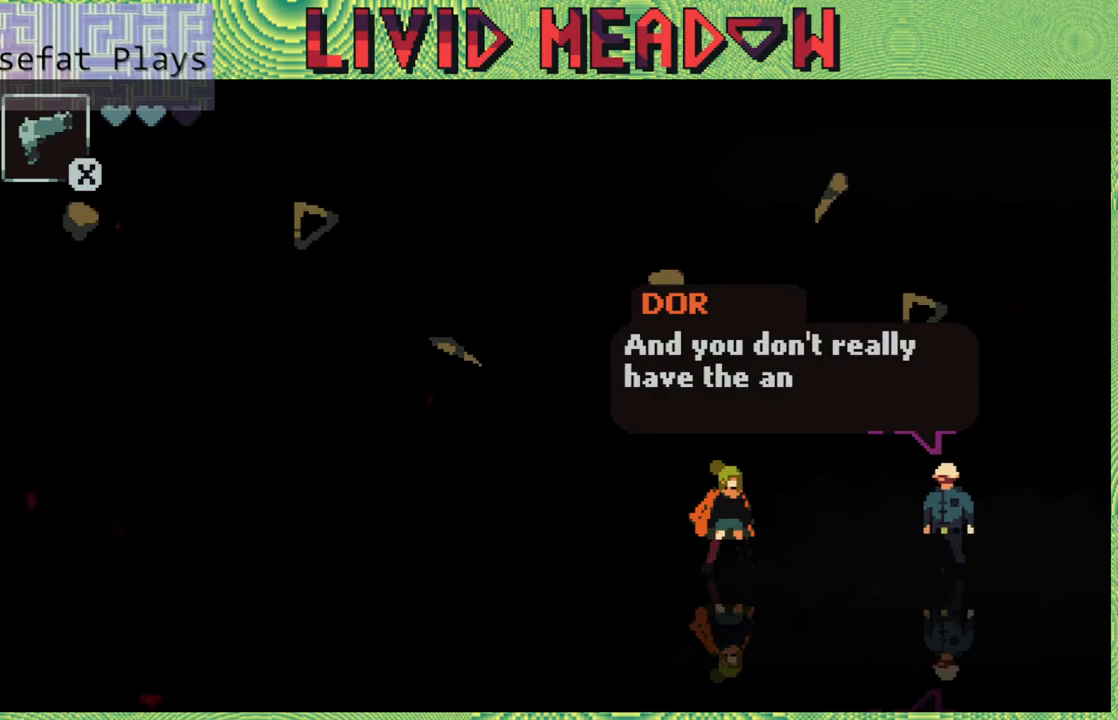
{"buttons": [], "right_stick": "center", "events": []}
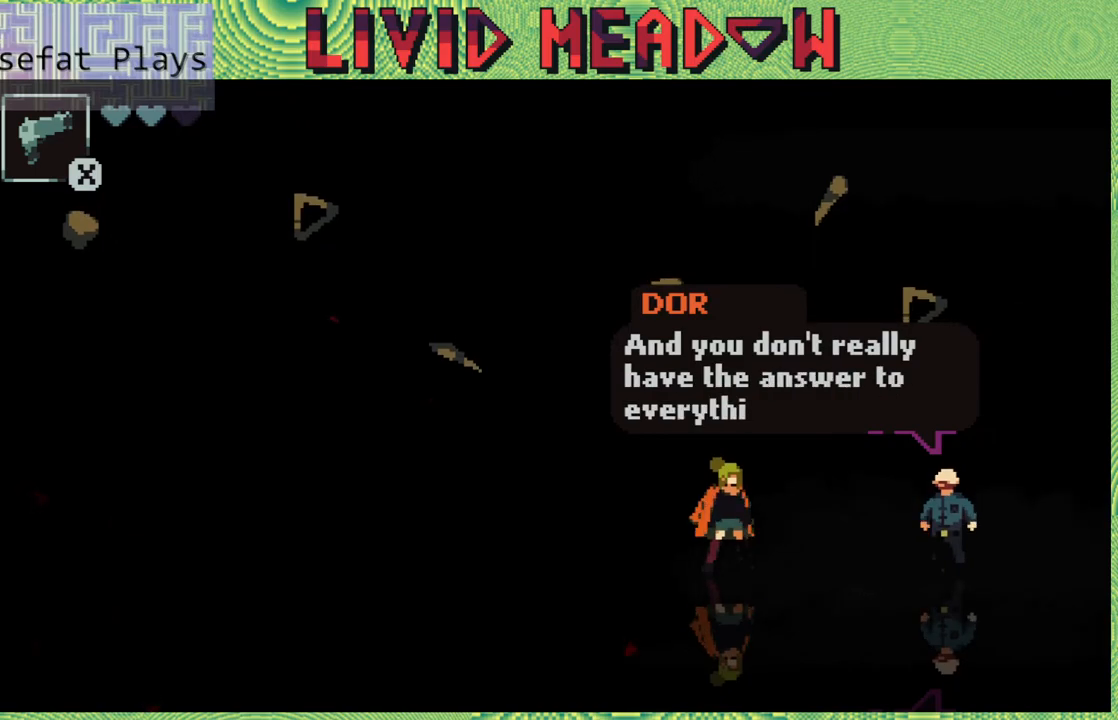
{"buttons": [], "right_stick": "center", "events": []}
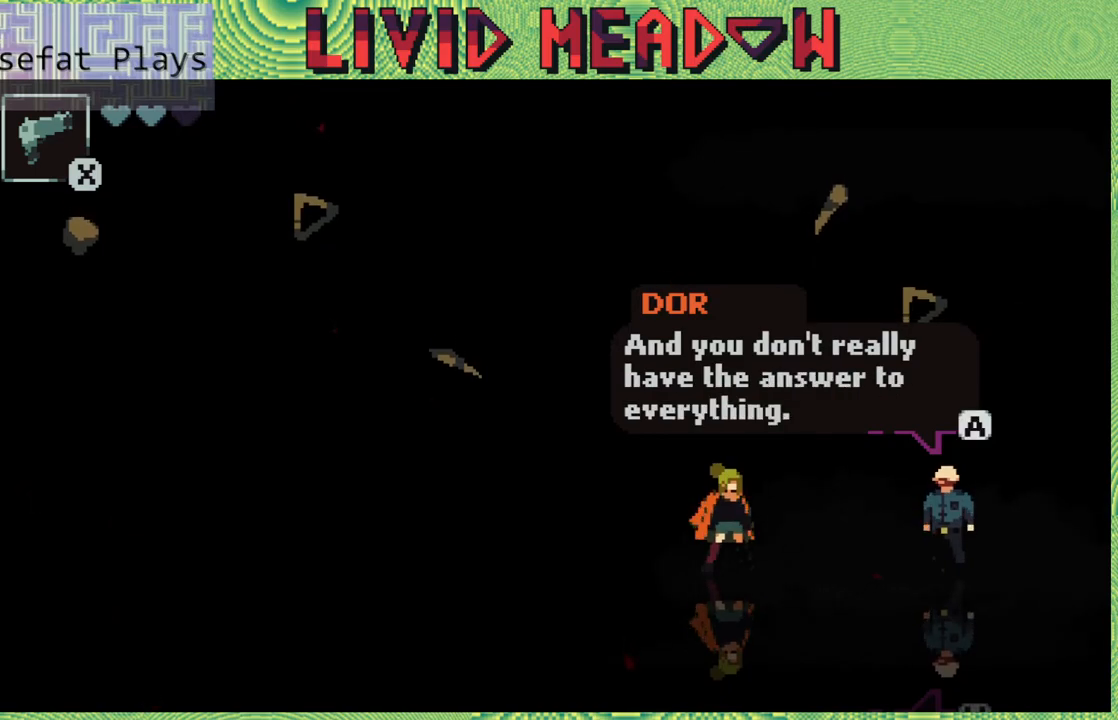
{"buttons": [], "right_stick": "center", "events": []}
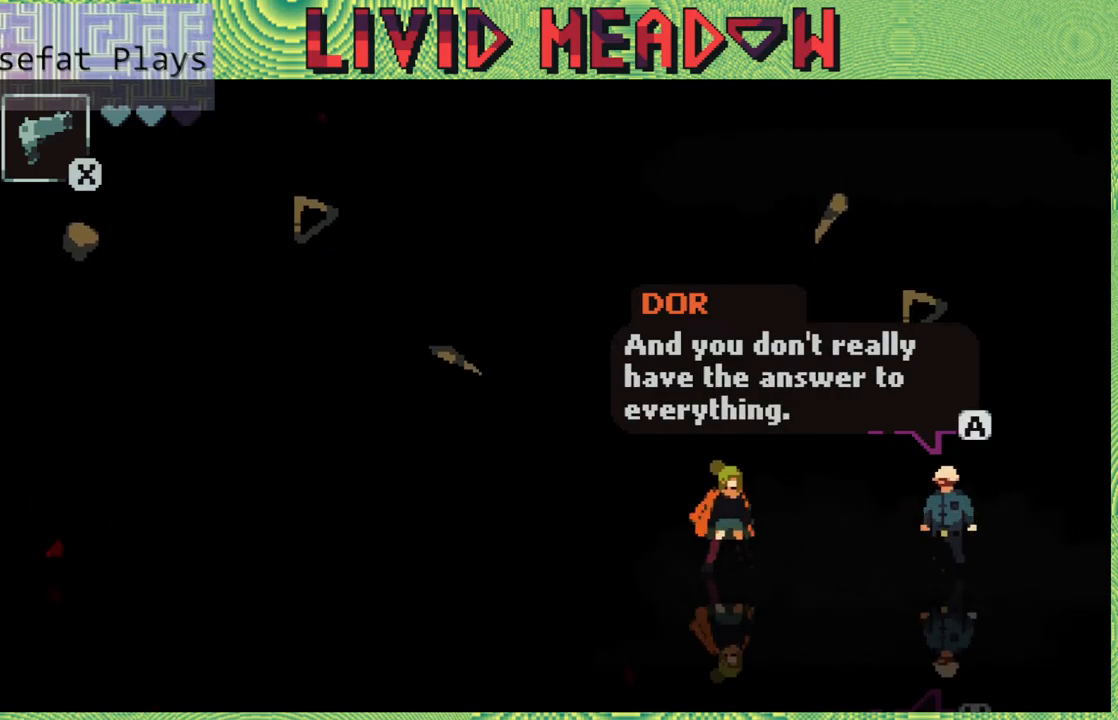
{"buttons": [], "right_stick": "center", "events": []}
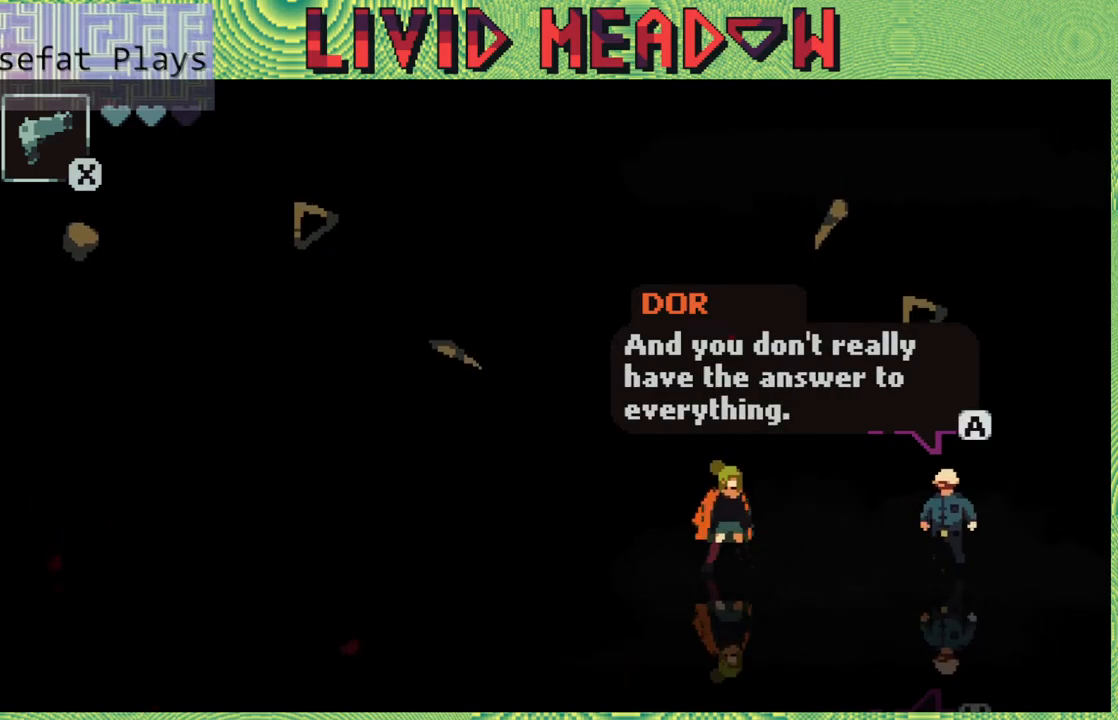
{"buttons": [], "right_stick": "center", "events": [[300, "B", "down"], [450, "B", "up"]]}
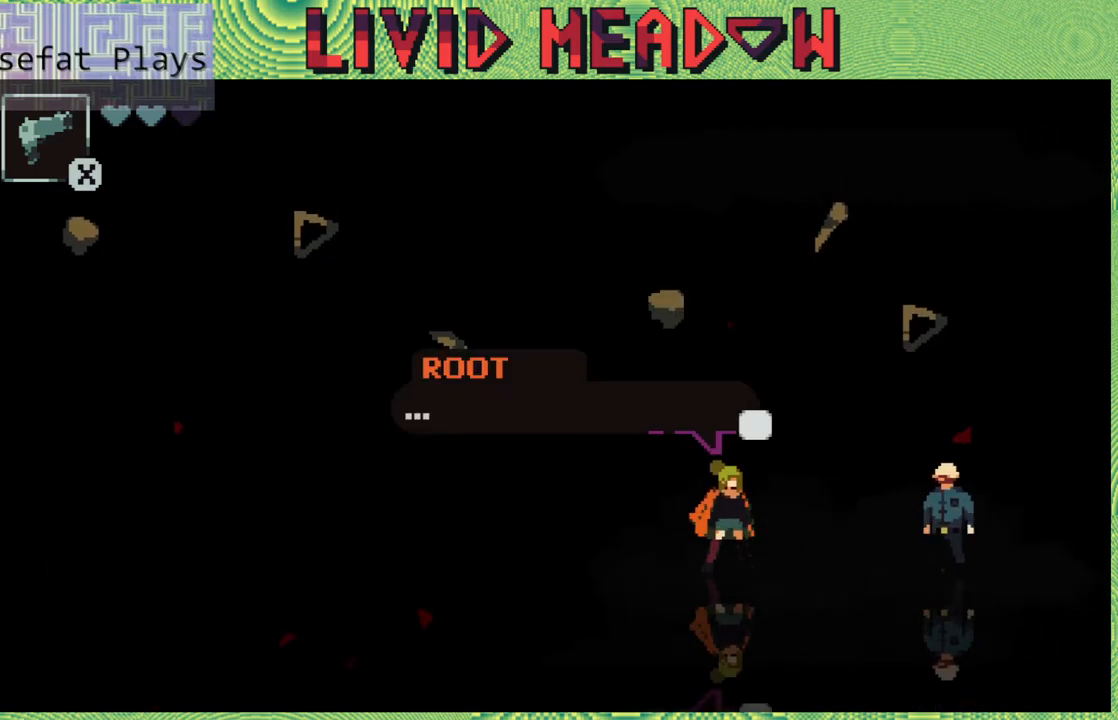
{"buttons": [], "right_stick": "center", "events": []}
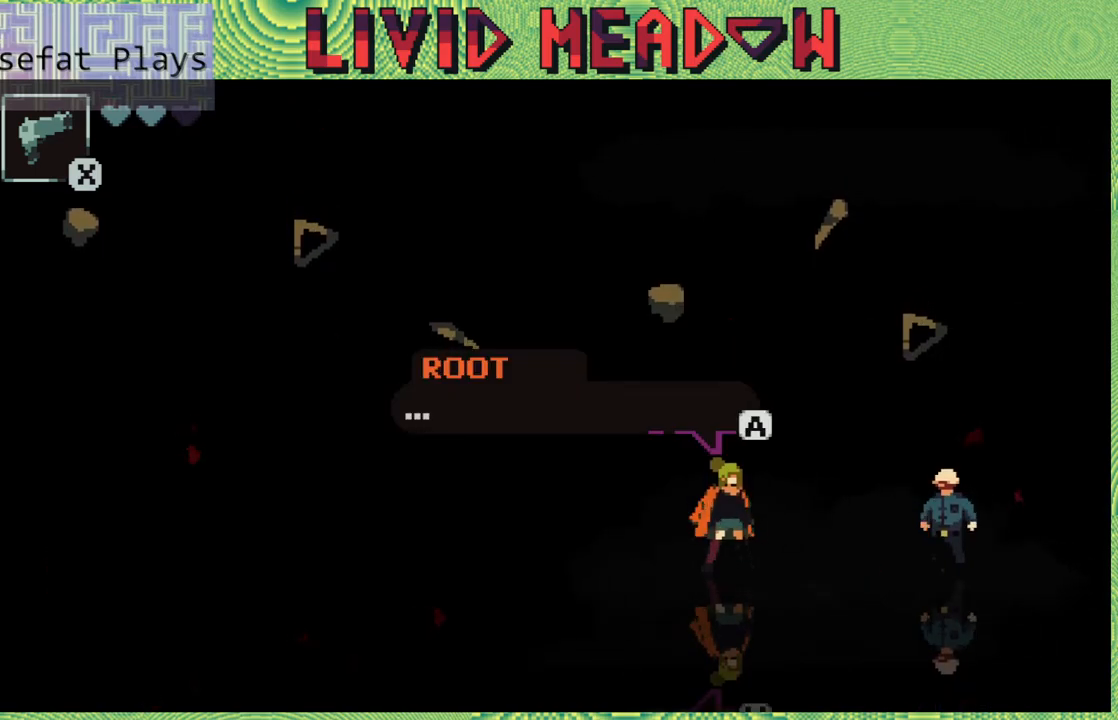
{"buttons": [], "right_stick": "center", "events": [[33, "B", "down"], [167, "B", "up"]]}
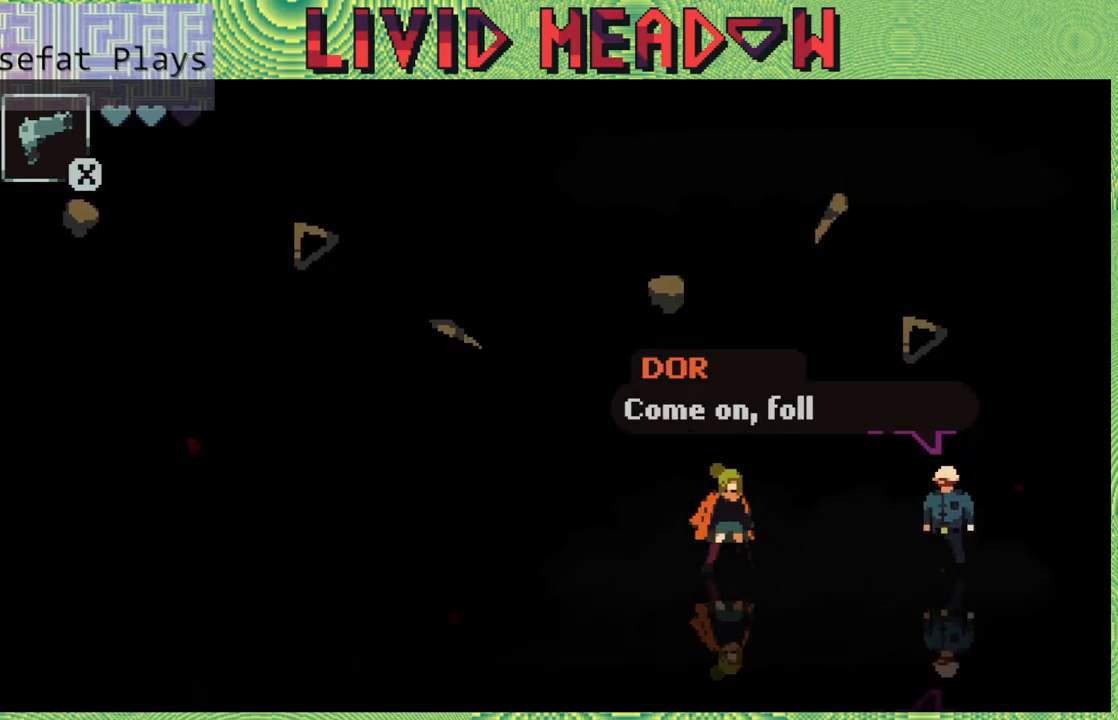
{"buttons": [], "right_stick": "center", "events": []}
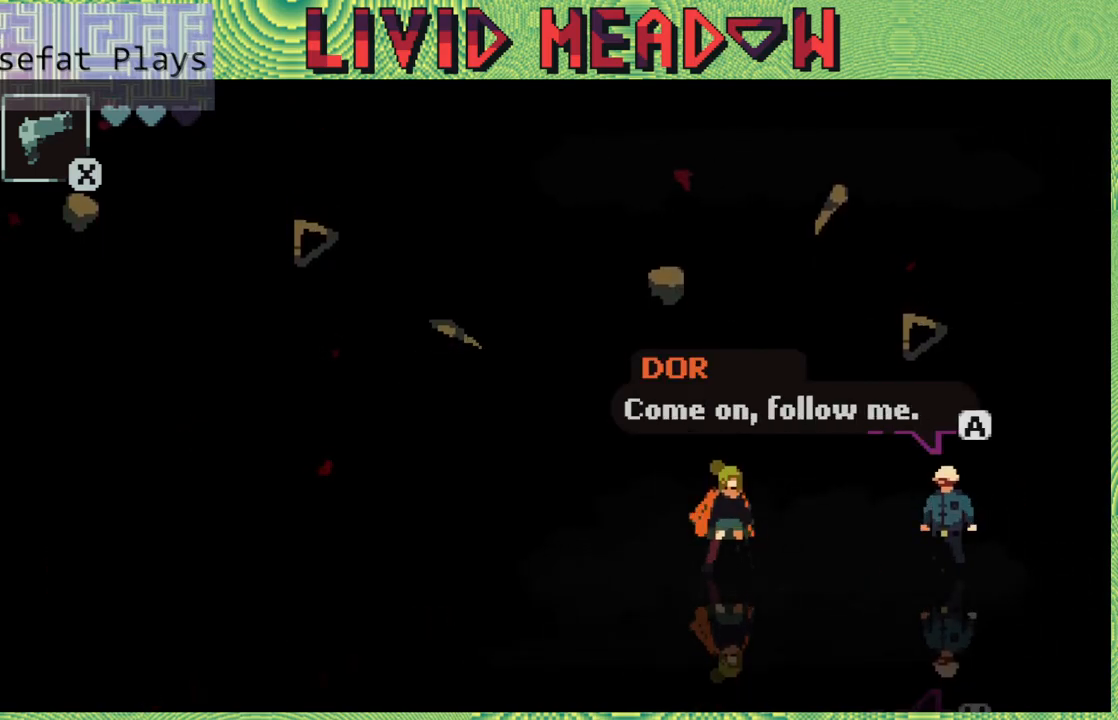
{"buttons": [], "right_stick": "center", "events": []}
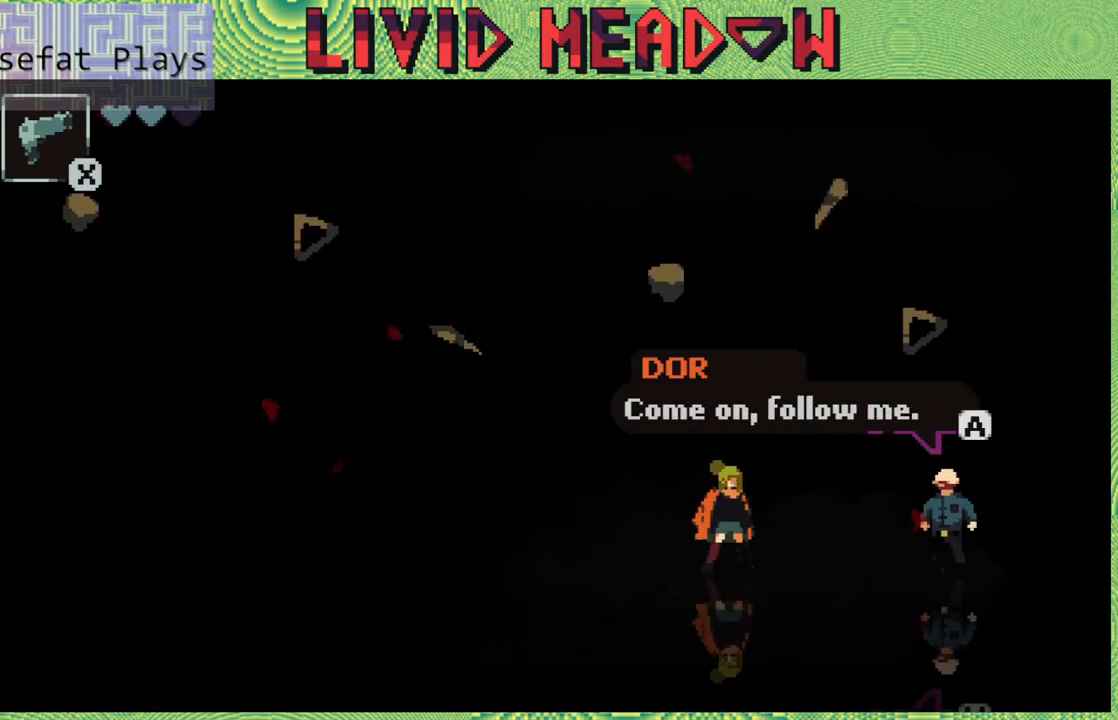
{"buttons": [], "right_stick": "center", "events": [[83, "B", "down"], [217, "B", "up"]]}
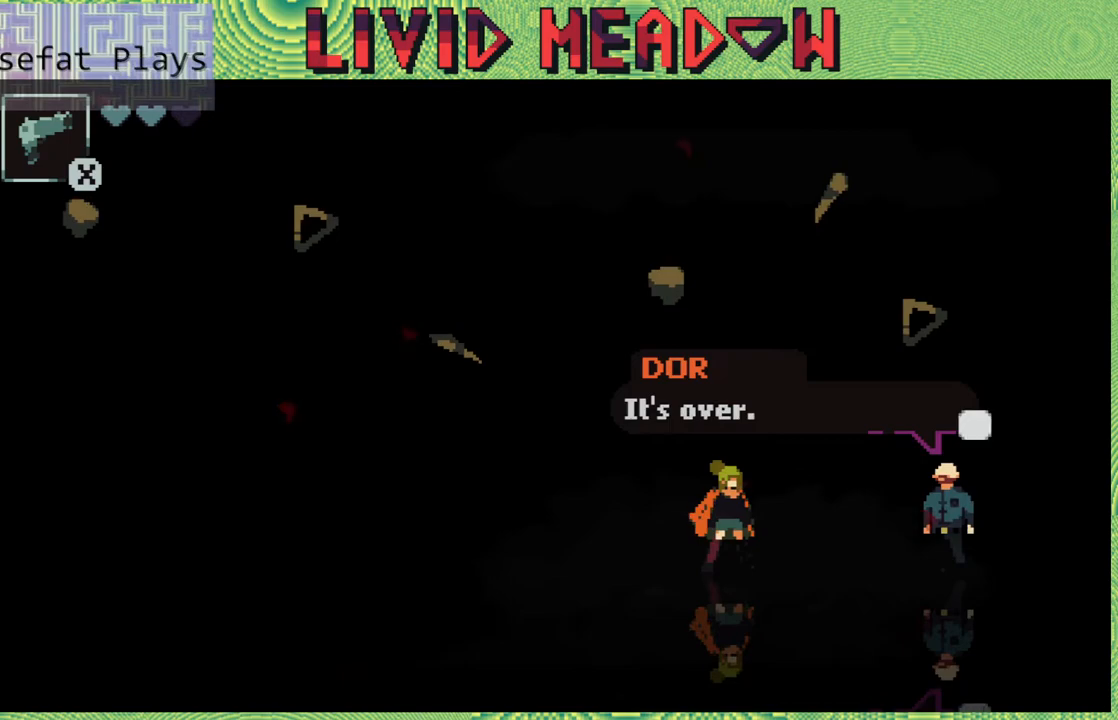
{"buttons": [], "right_stick": "center", "events": []}
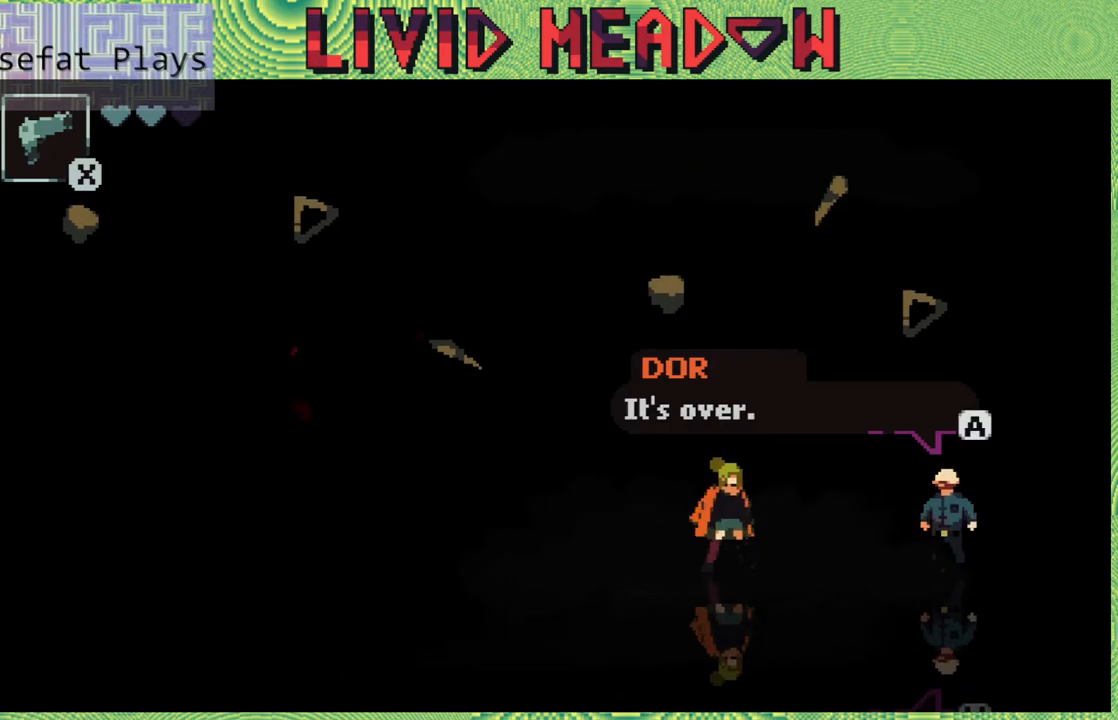
{"buttons": [], "right_stick": "center", "events": []}
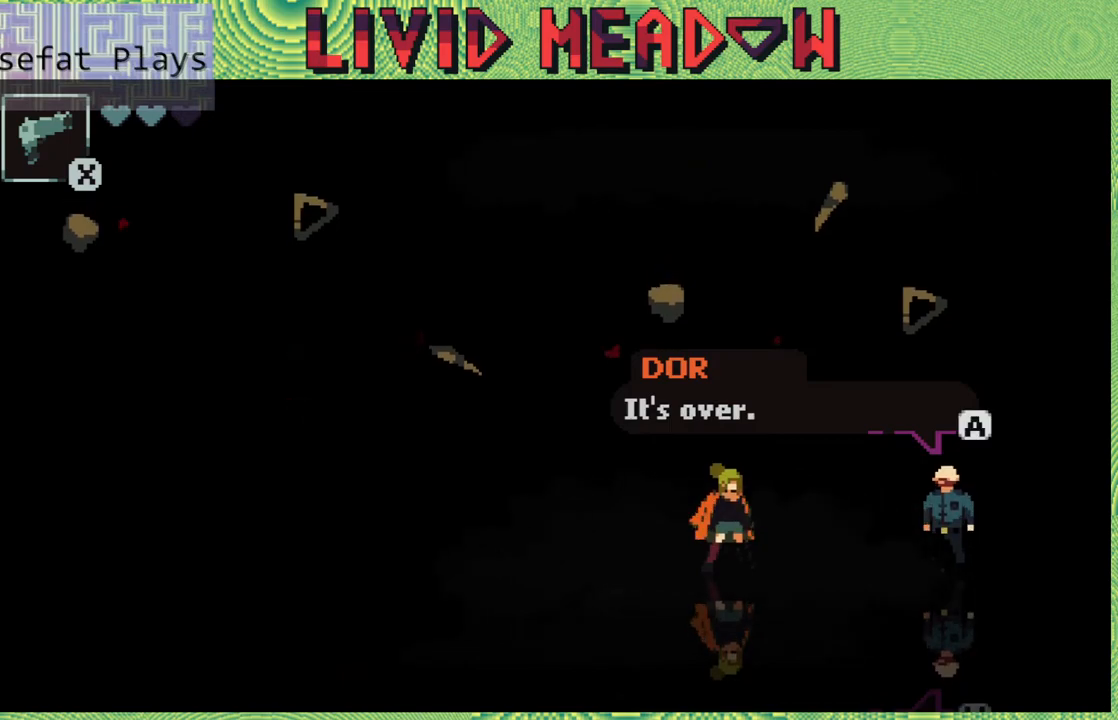
{"buttons": [], "right_stick": "center", "events": [[167, "B", "down"], [317, "B", "up"]]}
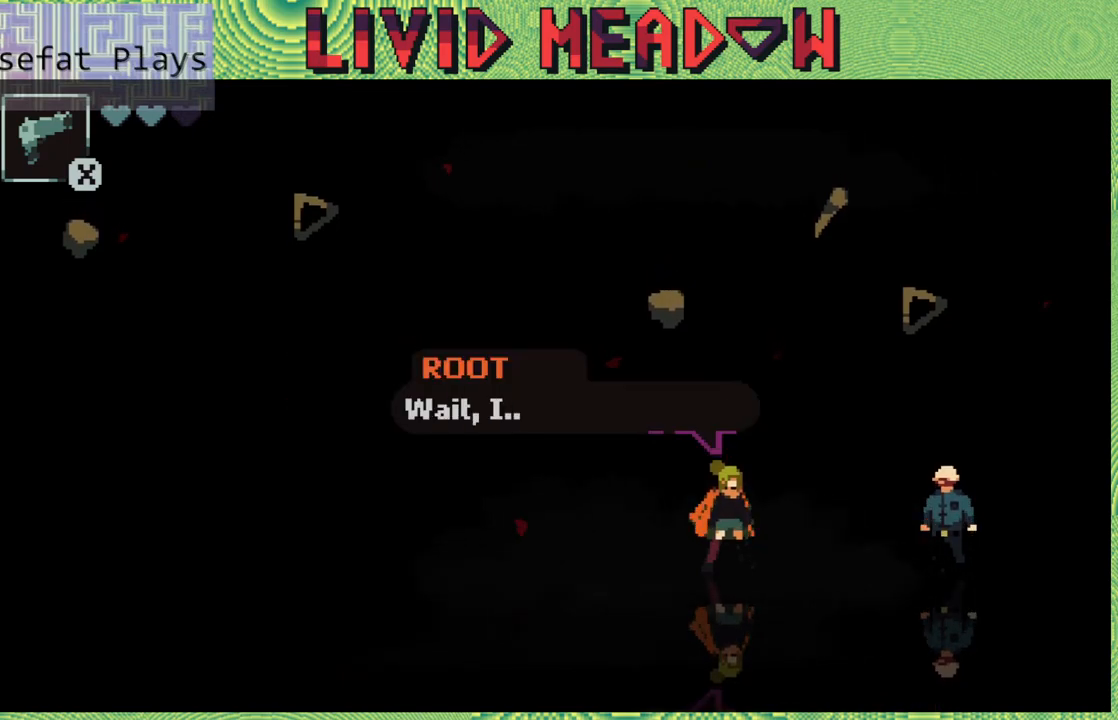
{"buttons": [], "right_stick": "center", "events": []}
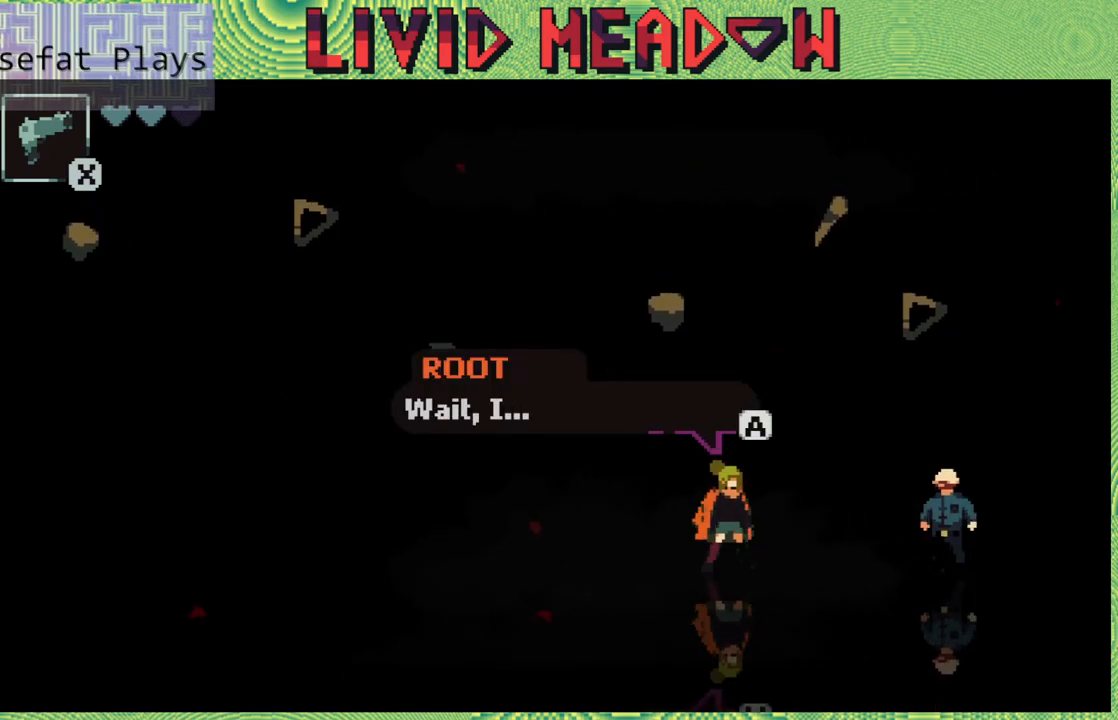
{"buttons": [], "right_stick": "center", "events": [[317, "B", "down"], [433, "B", "up"]]}
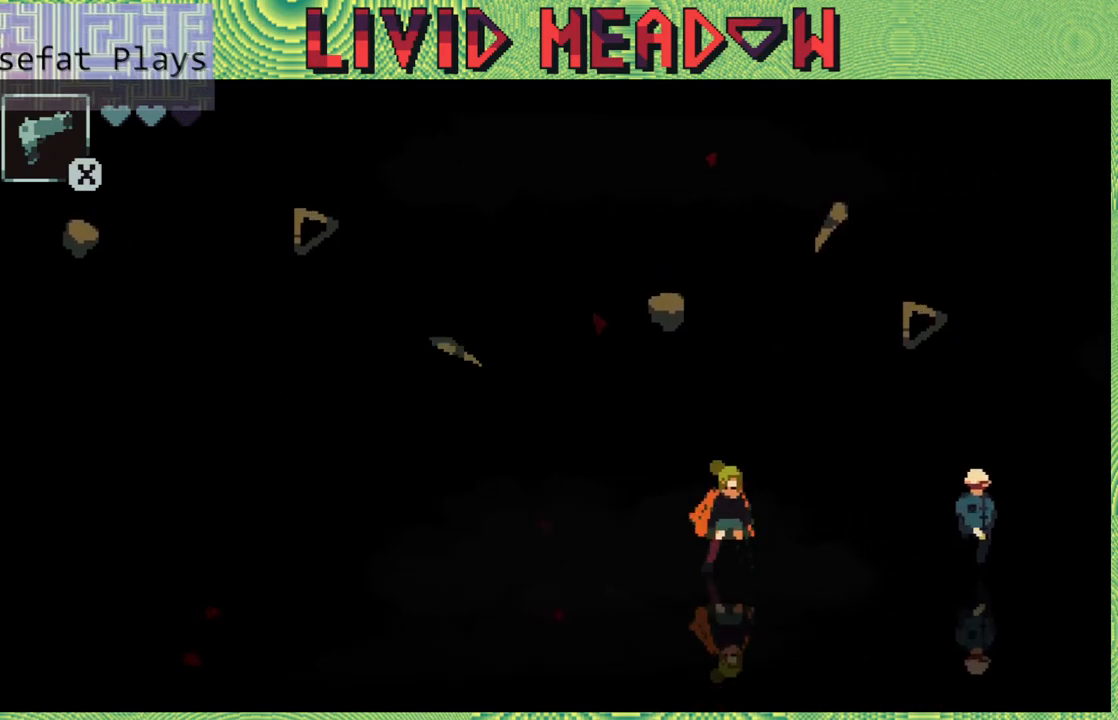
{"buttons": [], "right_stick": "center", "events": []}
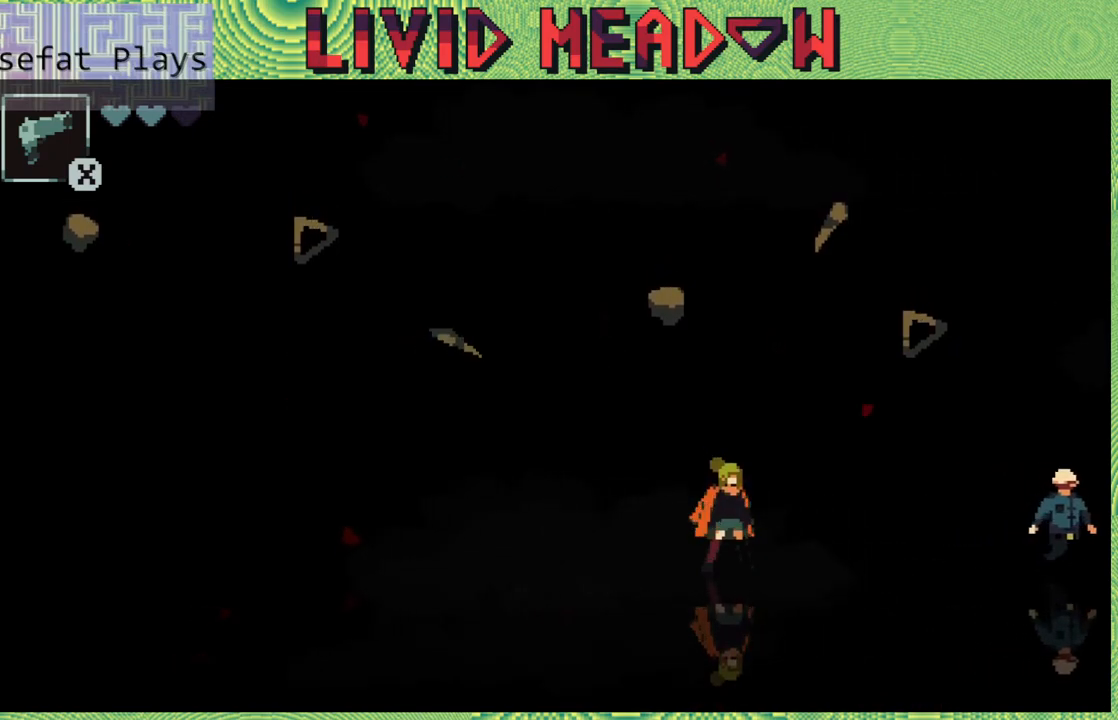
{"buttons": [], "right_stick": "center", "events": []}
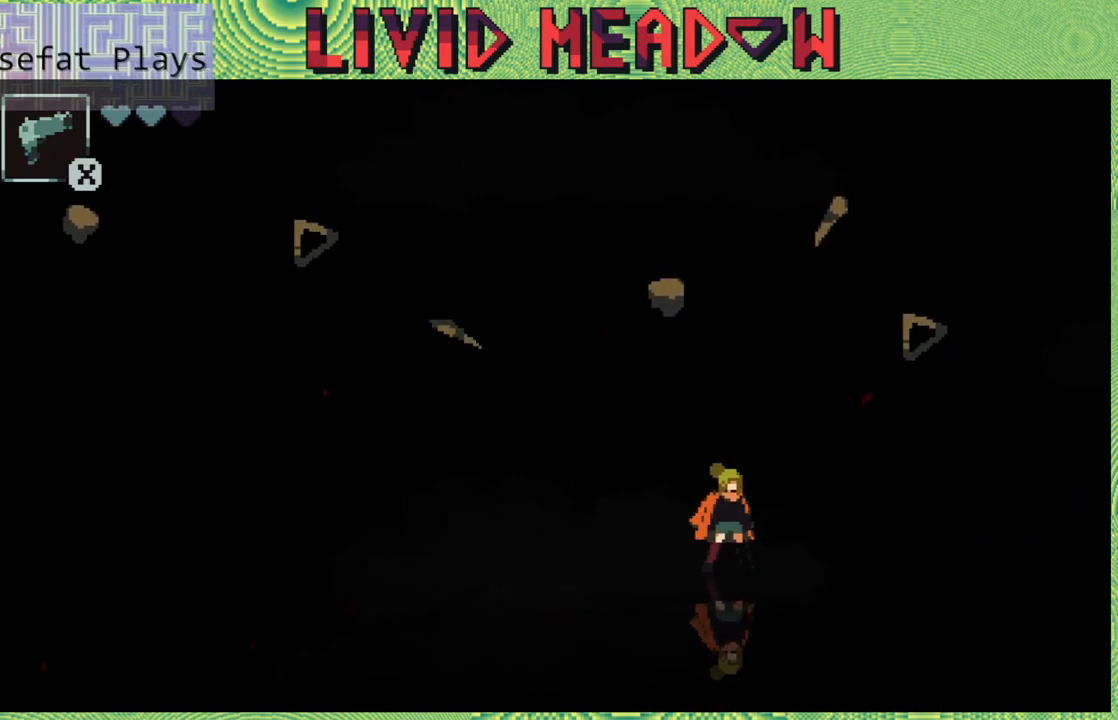
{"buttons": ["DPAD_RIGHT"], "right_stick": "center", "events": [[267, "DPAD_RIGHT", "down"]]}
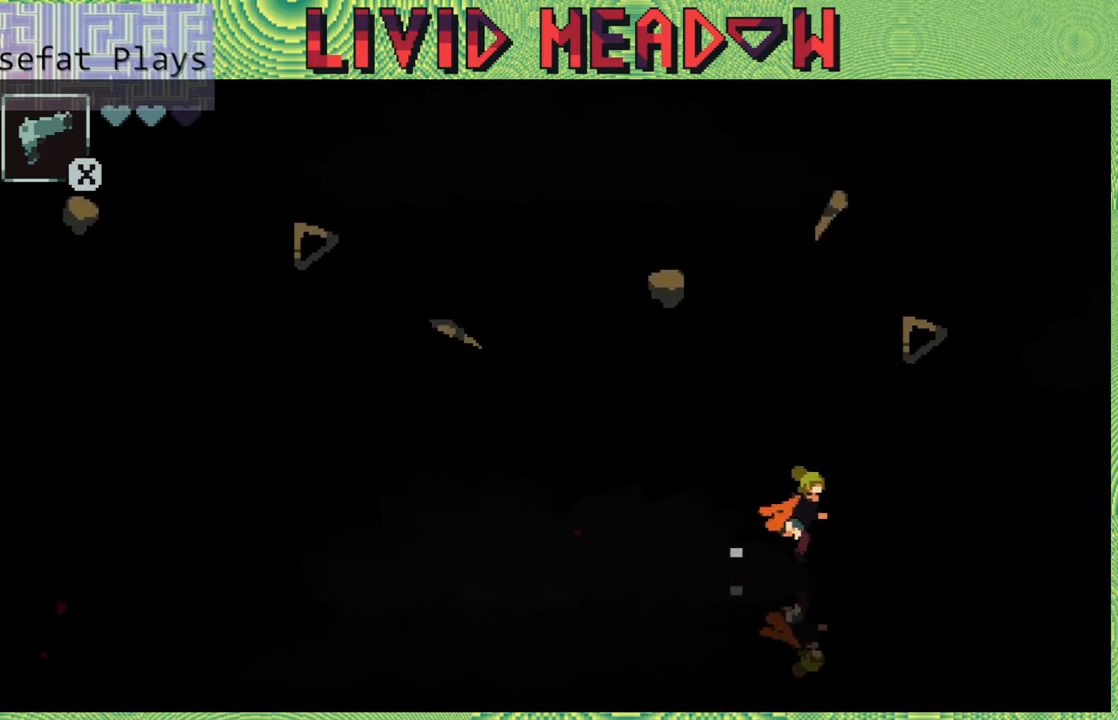
{"buttons": ["DPAD_RIGHT"], "right_stick": "center", "events": []}
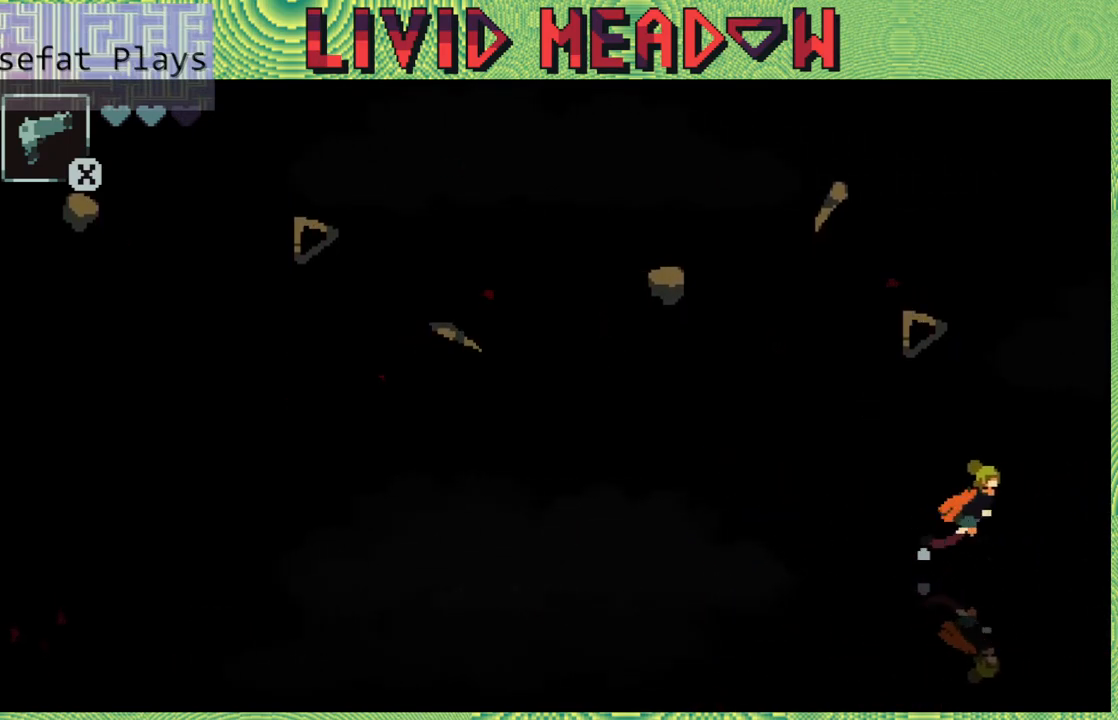
{"buttons": [], "right_stick": "center", "events": [[483, "DPAD_RIGHT", "up"]]}
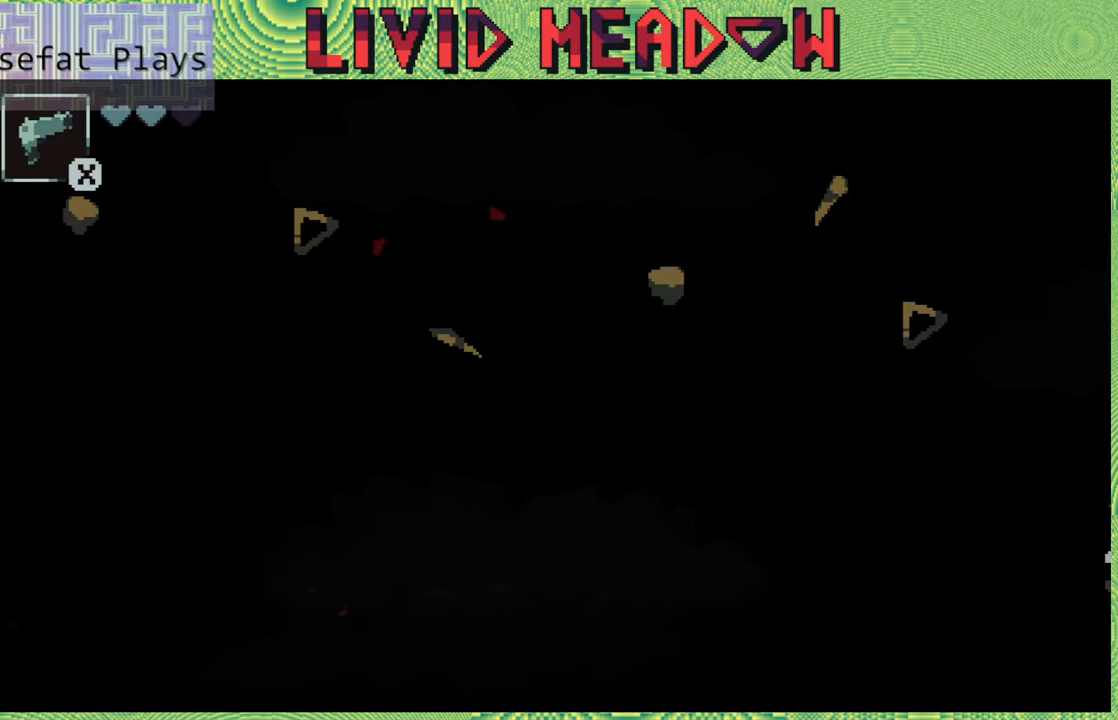
{"buttons": [], "right_stick": "center", "events": []}
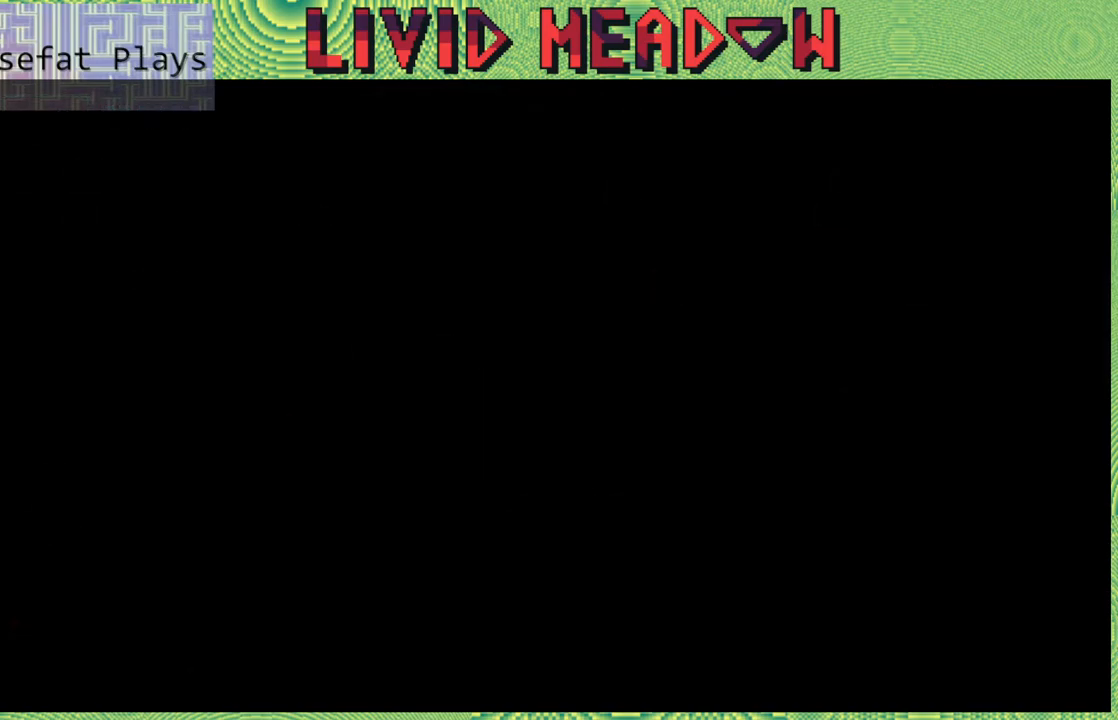
{"buttons": [], "right_stick": "center", "events": []}
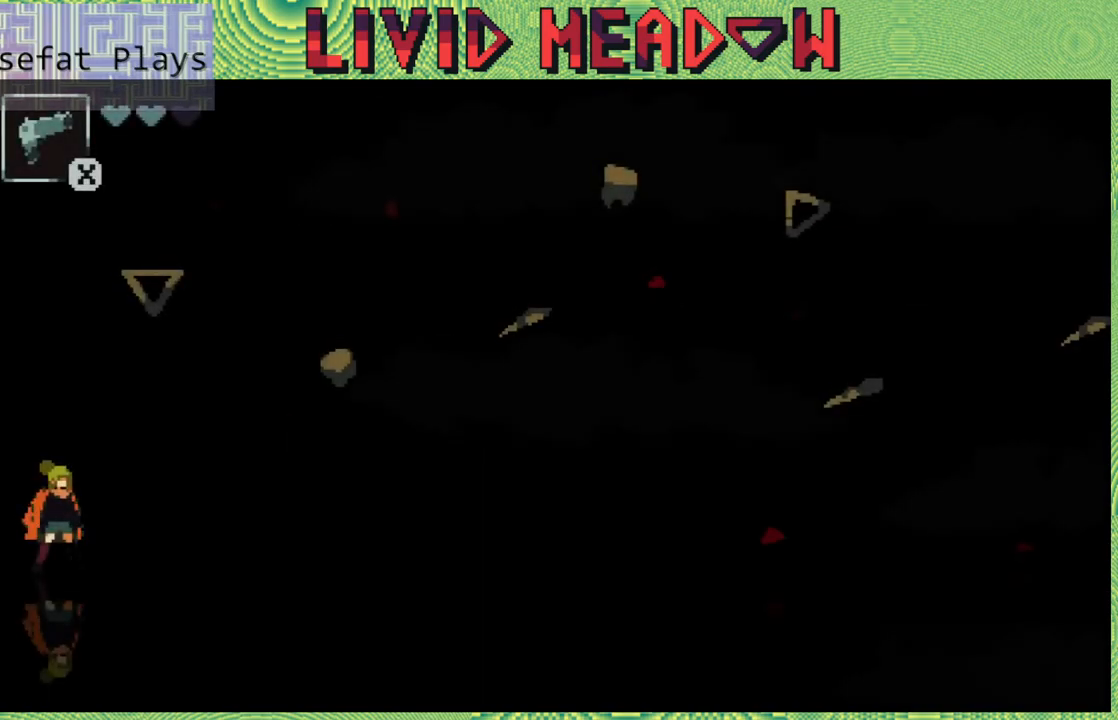
{"buttons": ["DPAD_RIGHT"], "right_stick": "center", "events": [[417, "DPAD_RIGHT", "down"]]}